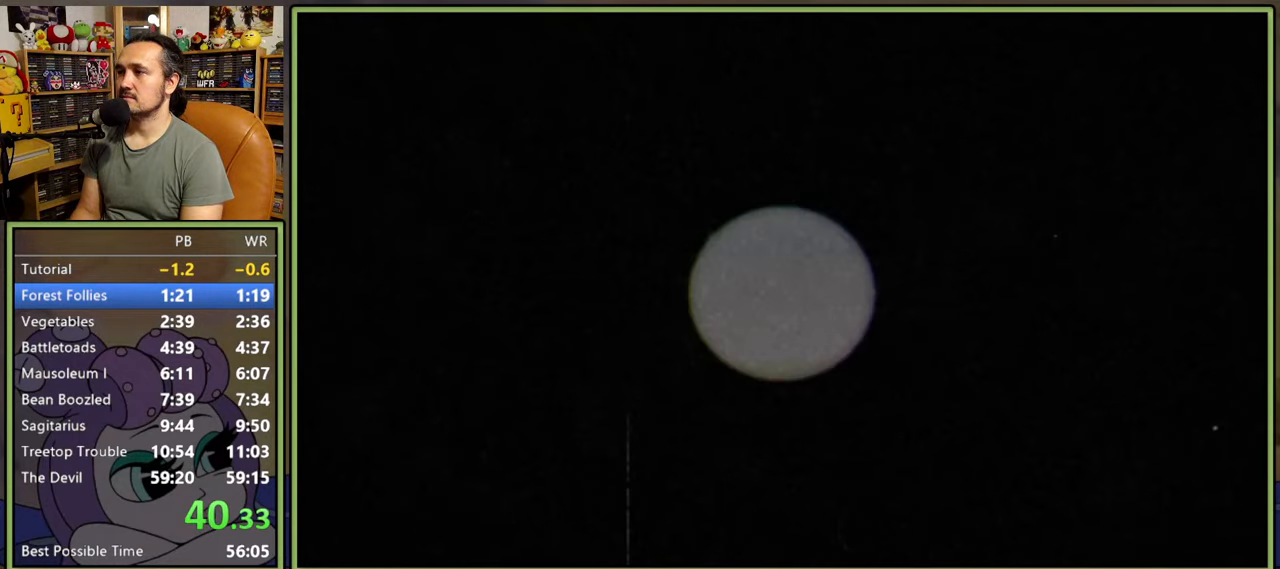
Gameplay with a controller (Xbox layout); each line is a JSON object with the inputs held at the frame after it. "events" lists button and stick changes between this image and that frame as [ms after this image, input, new state], when the widget could be followed in between. Not read: left_stick.
{"buttons": ["DPAD_RIGHT"], "right_stick": "center", "events": [[200, "Y", "down"], [433, "Y", "up"]]}
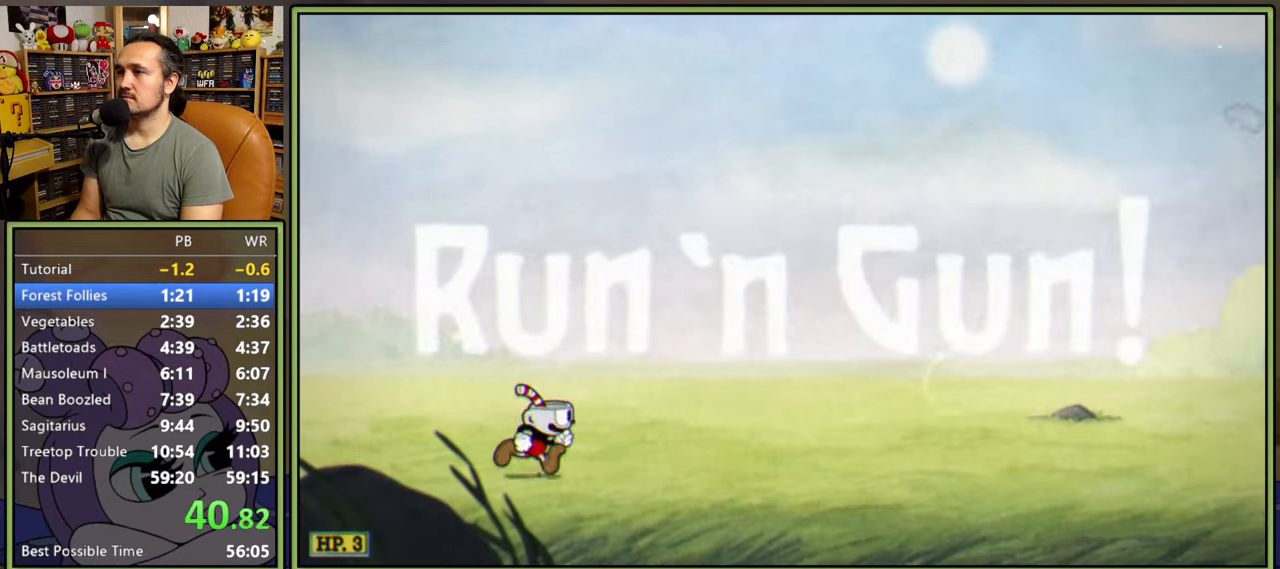
{"buttons": ["A", "Y", "DPAD_RIGHT"], "right_stick": "center", "events": [[33, "Y", "down"], [250, "Y", "up"], [333, "A", "down"], [367, "Y", "down"]]}
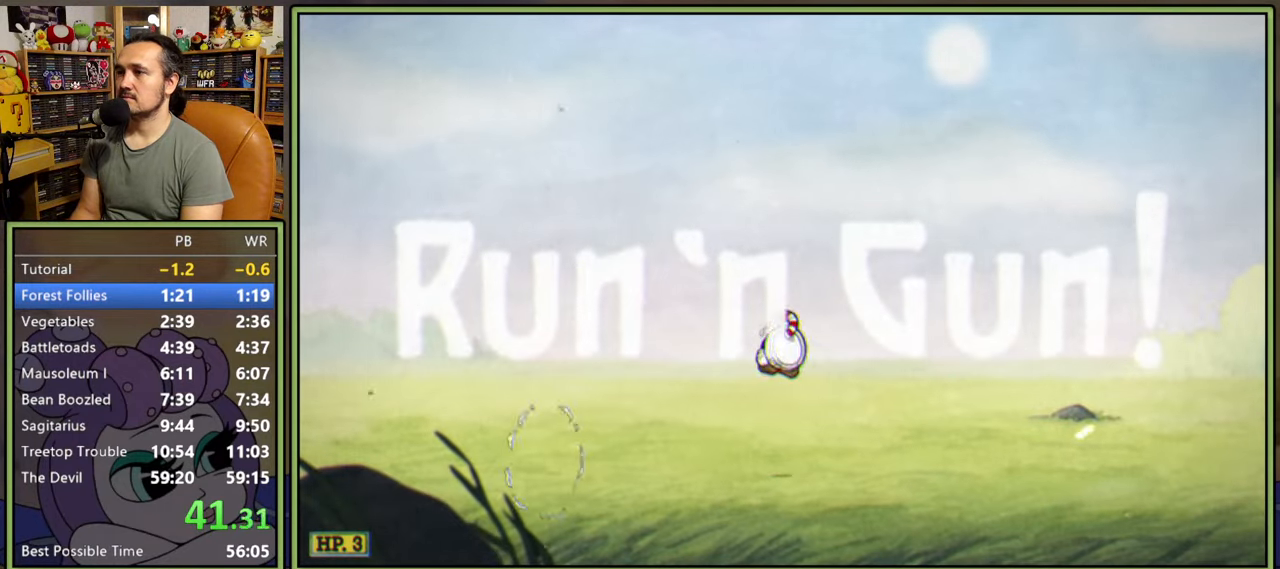
{"buttons": ["Y", "DPAD_RIGHT"], "right_stick": "center", "events": [[117, "A", "up"], [150, "Y", "up"], [283, "Y", "down"]]}
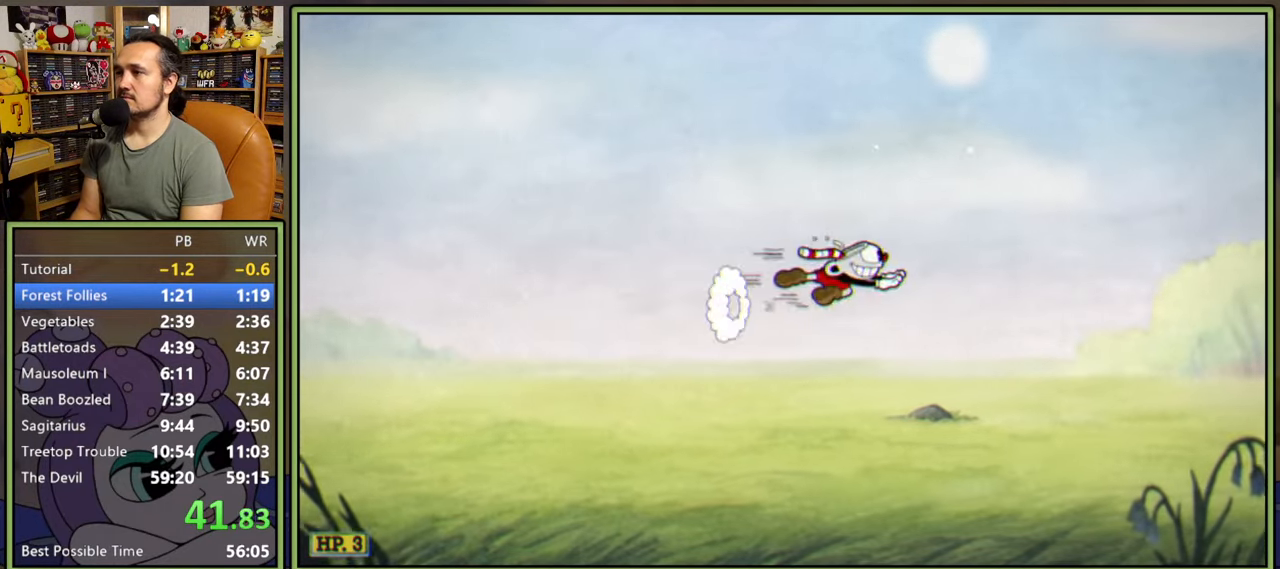
{"buttons": ["A", "Y", "DPAD_RIGHT"], "right_stick": "center", "events": [[117, "Y", "up"], [450, "A", "down"], [467, "Y", "down"]]}
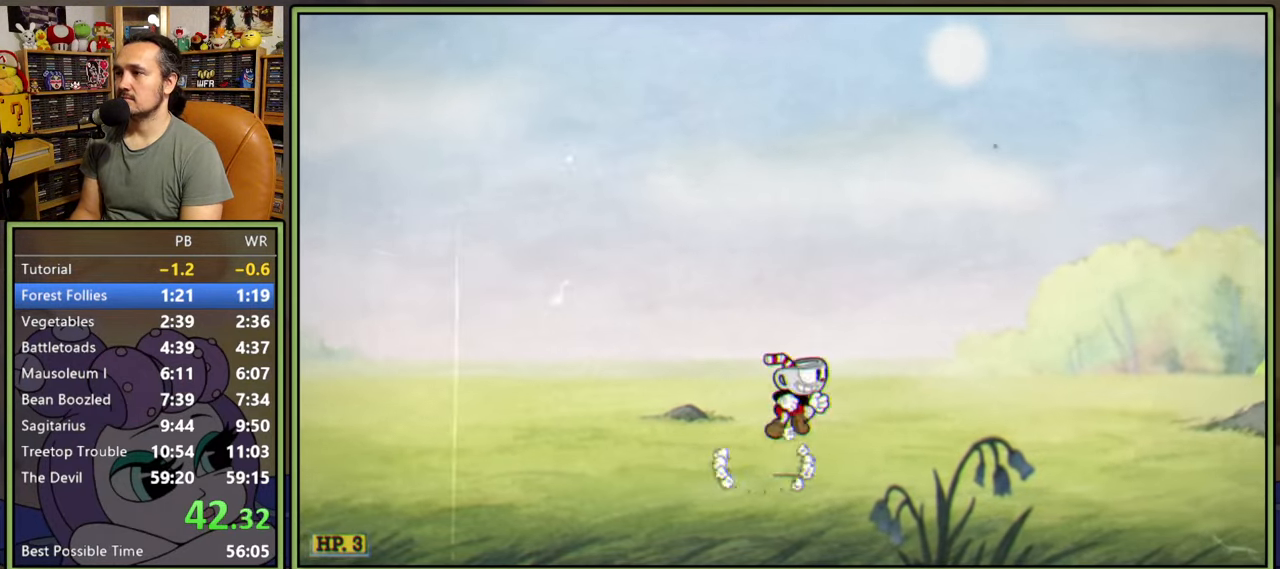
{"buttons": ["Y", "DPAD_RIGHT"], "right_stick": "center", "events": [[33, "A", "up"], [217, "Y", "up"], [417, "Y", "down"]]}
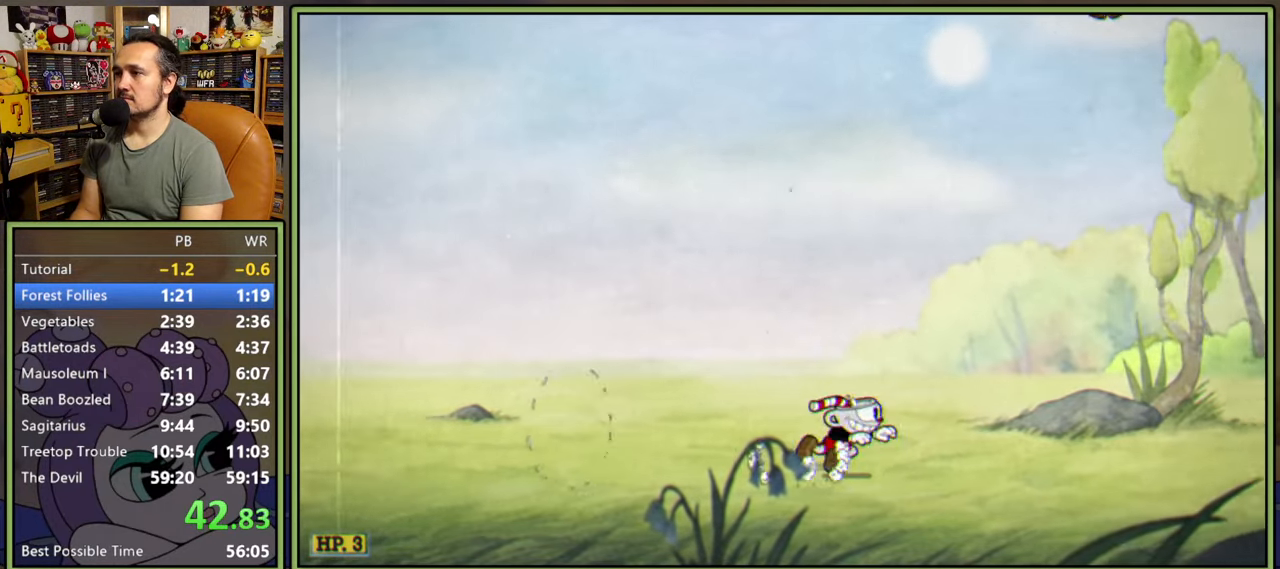
{"buttons": ["Y", "DPAD_RIGHT"], "right_stick": "center", "events": [[167, "Y", "up"], [233, "A", "down"], [267, "Y", "down"], [500, "A", "up"]]}
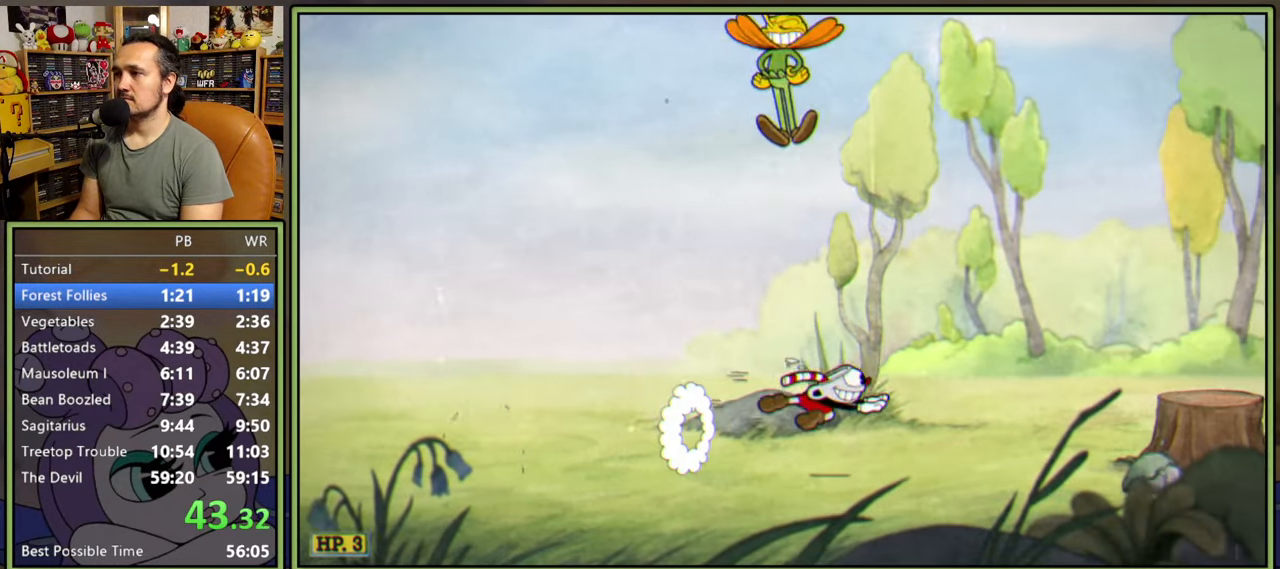
{"buttons": ["Y", "DPAD_RIGHT"], "right_stick": "center", "events": [[50, "Y", "up"], [250, "A", "down"], [417, "Y", "down"], [483, "A", "up"]]}
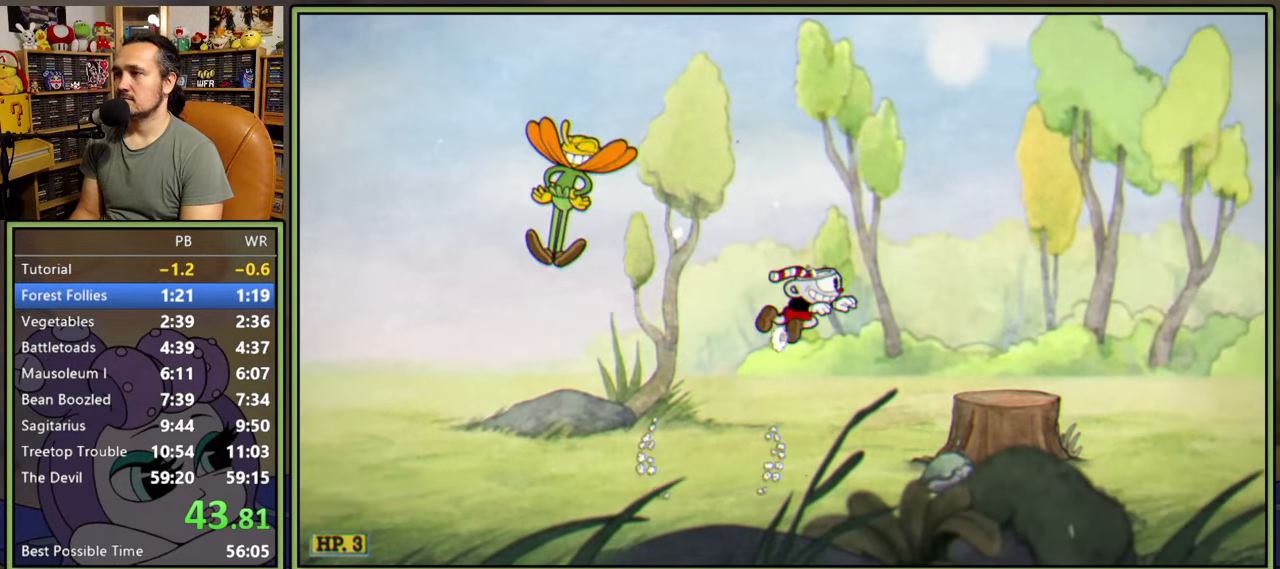
{"buttons": ["Y", "DPAD_RIGHT"], "right_stick": "center", "events": [[100, "Y", "up"], [500, "Y", "down"]]}
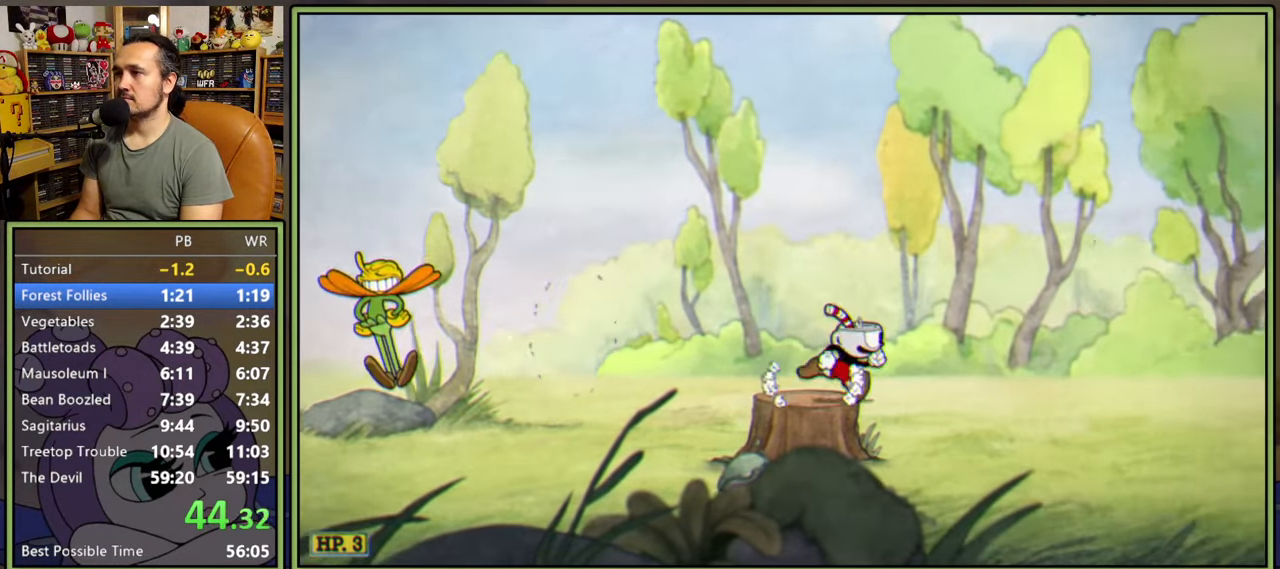
{"buttons": ["DPAD_RIGHT"], "right_stick": "center", "events": [[250, "Y", "up"]]}
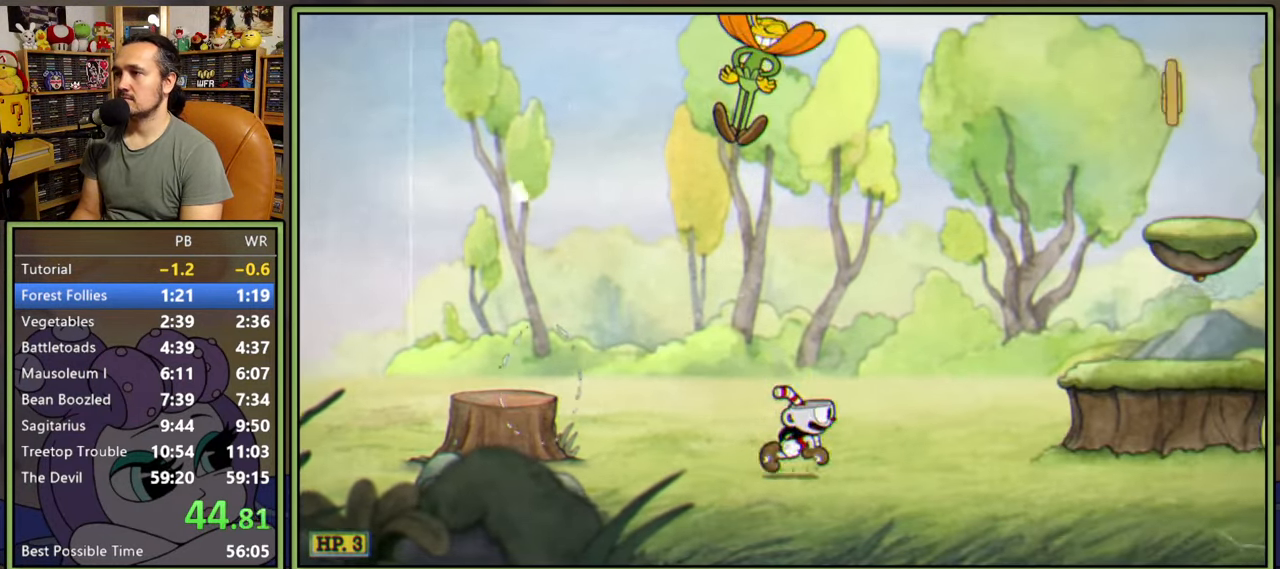
{"buttons": ["DPAD_RIGHT"], "right_stick": "center", "events": [[33, "A", "down"], [217, "Y", "down"], [267, "A", "up"], [367, "Y", "up"]]}
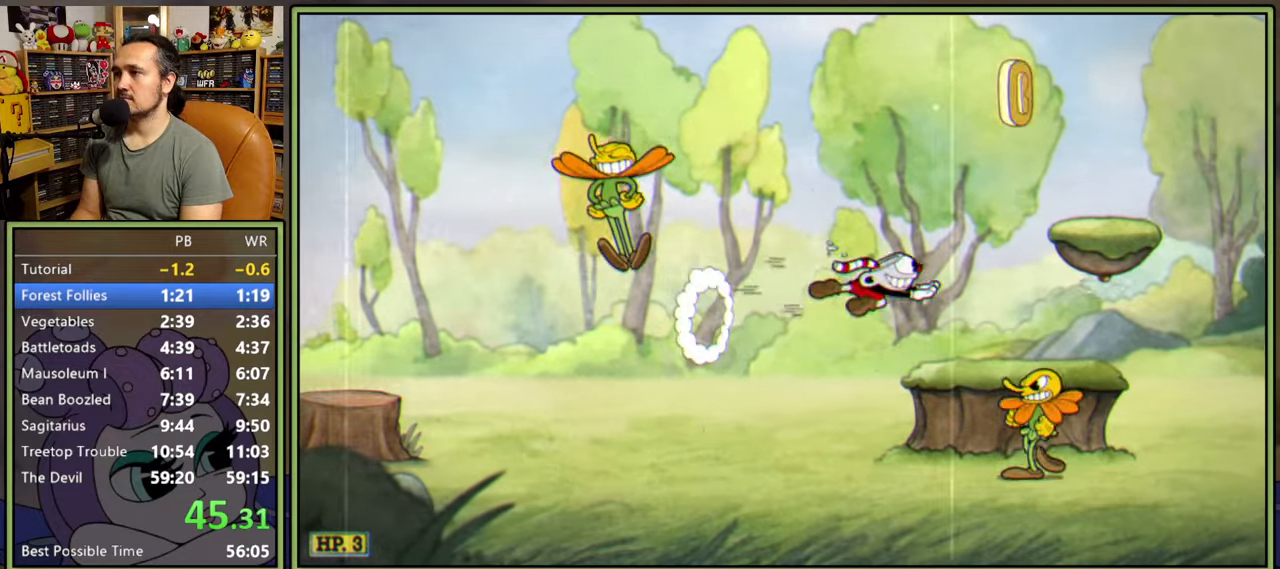
{"buttons": ["A", "DPAD_RIGHT"], "right_stick": "center", "events": [[33, "DPAD_RIGHT", "up"], [150, "DPAD_RIGHT", "down"], [183, "A", "down"]]}
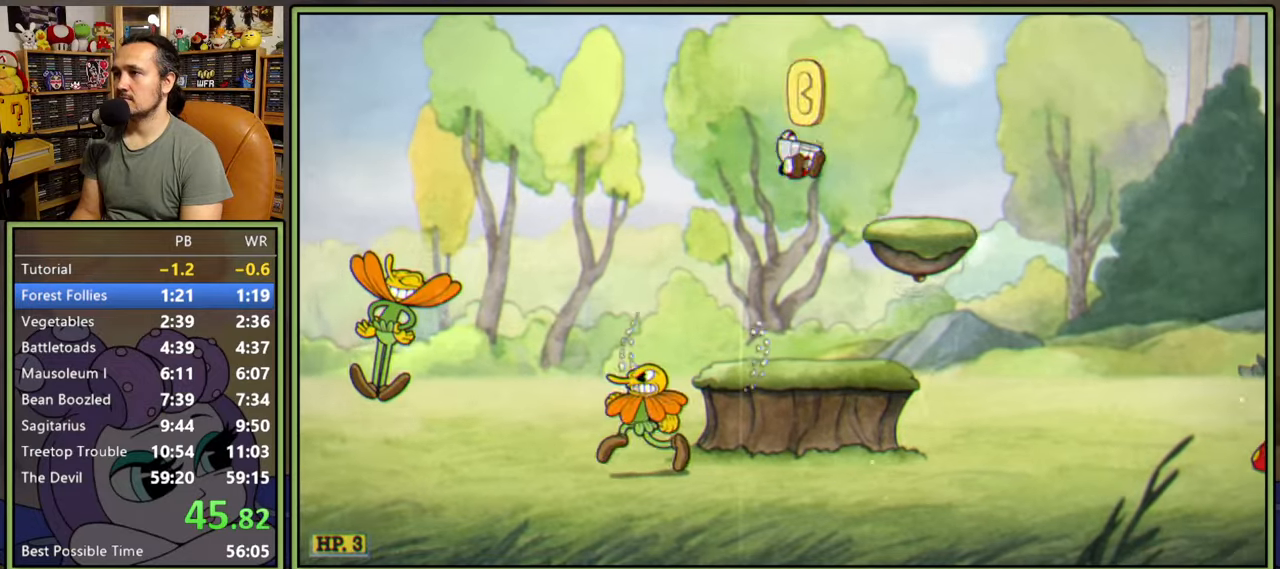
{"buttons": ["DPAD_RIGHT"], "right_stick": "center", "events": [[50, "Y", "down"], [150, "A", "up"], [217, "Y", "up"]]}
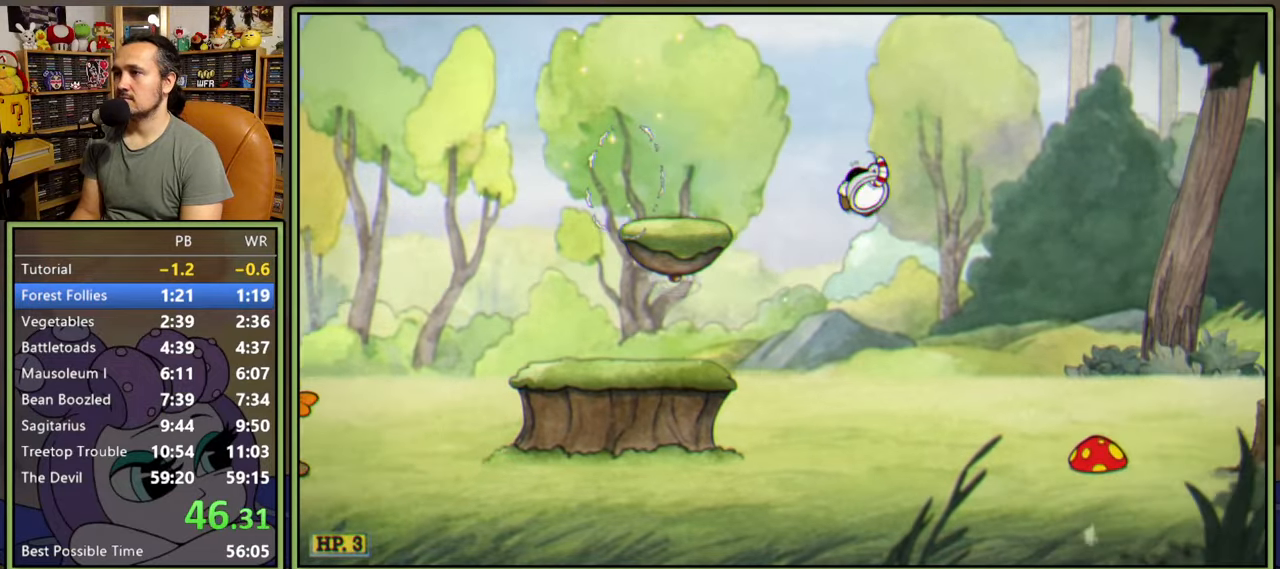
{"buttons": ["DPAD_RIGHT"], "right_stick": "center", "events": [[300, "A", "down"], [350, "Y", "down"], [483, "A", "up"], [500, "Y", "up"]]}
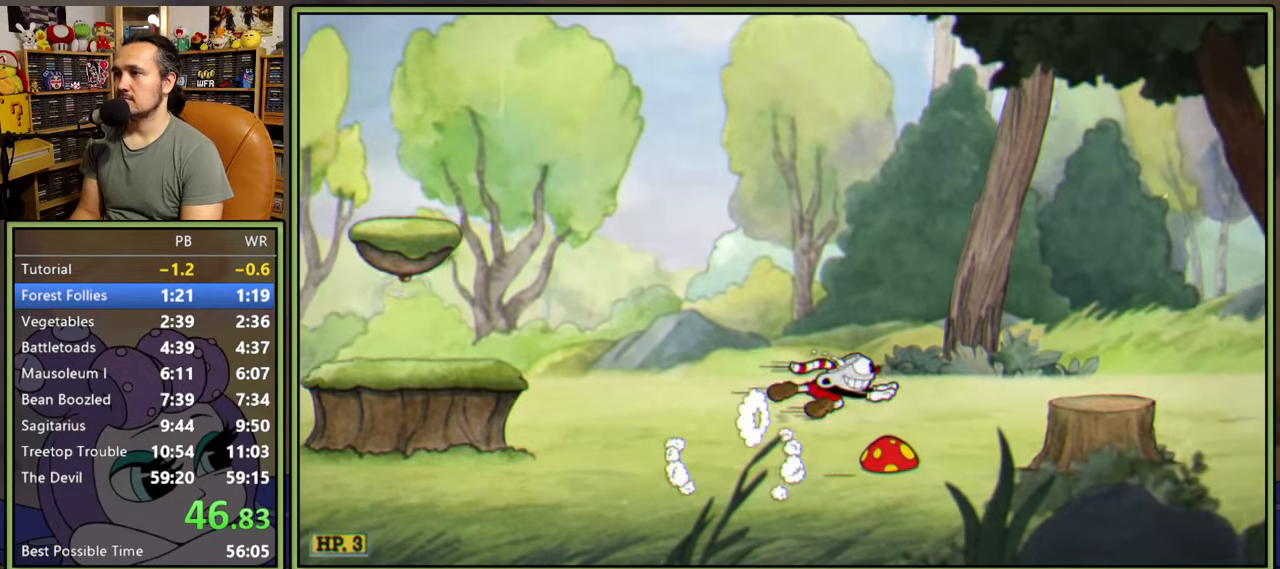
{"buttons": ["Y", "DPAD_RIGHT"], "right_stick": "center", "events": [[317, "A", "down"], [400, "Y", "down"], [467, "A", "up"]]}
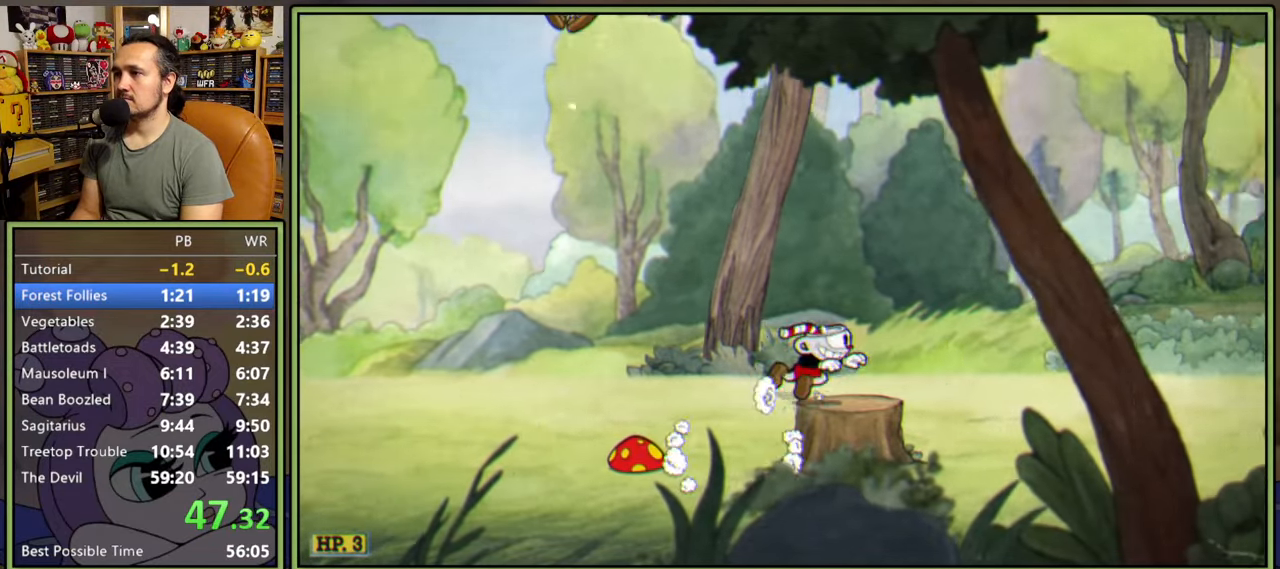
{"buttons": ["Y", "DPAD_RIGHT"], "right_stick": "center", "events": [[50, "Y", "up"], [433, "Y", "down"]]}
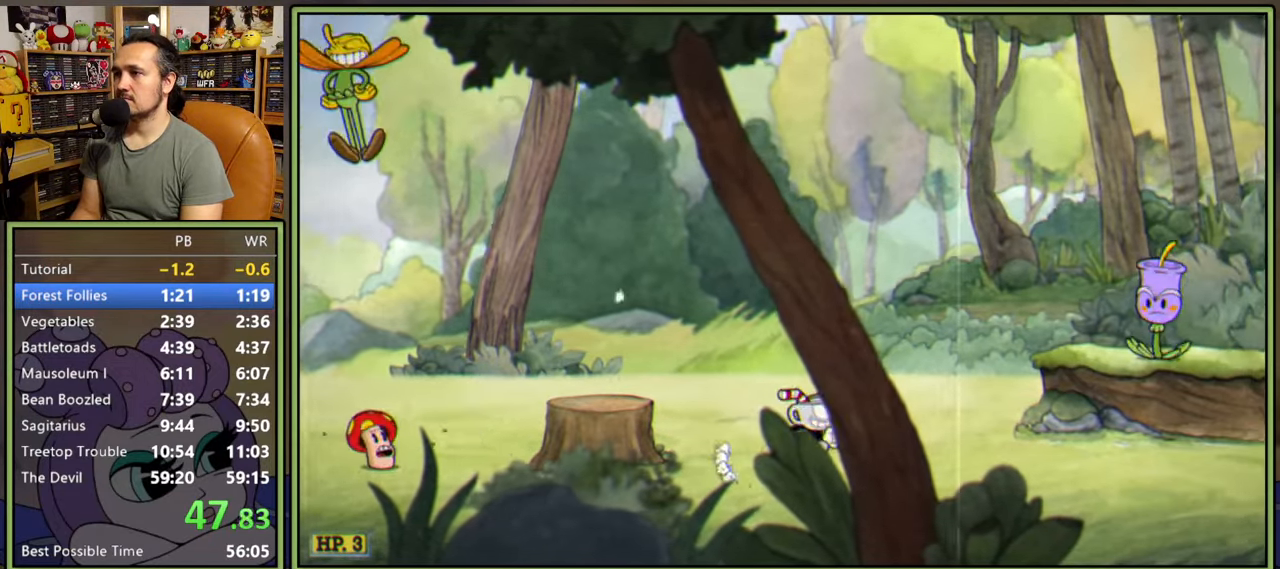
{"buttons": ["A", "Y", "DPAD_RIGHT"], "right_stick": "center", "events": [[167, "Y", "up"], [267, "A", "down"], [300, "Y", "down"]]}
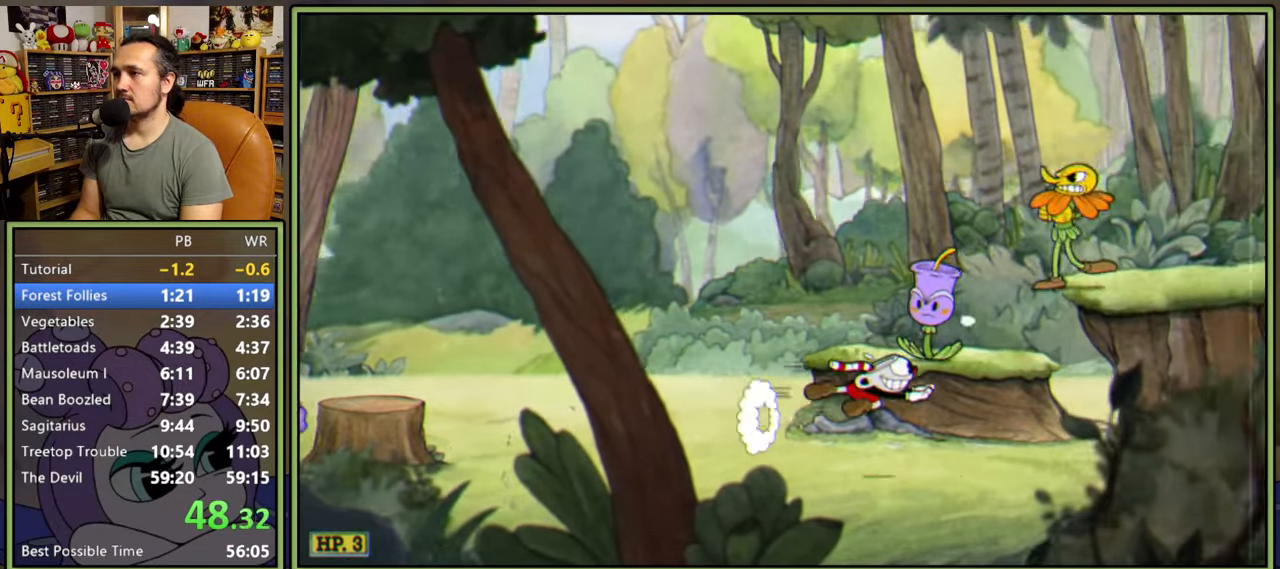
{"buttons": ["A", "DPAD_RIGHT"], "right_stick": "center", "events": [[50, "A", "up"], [83, "Y", "up"], [333, "A", "down"]]}
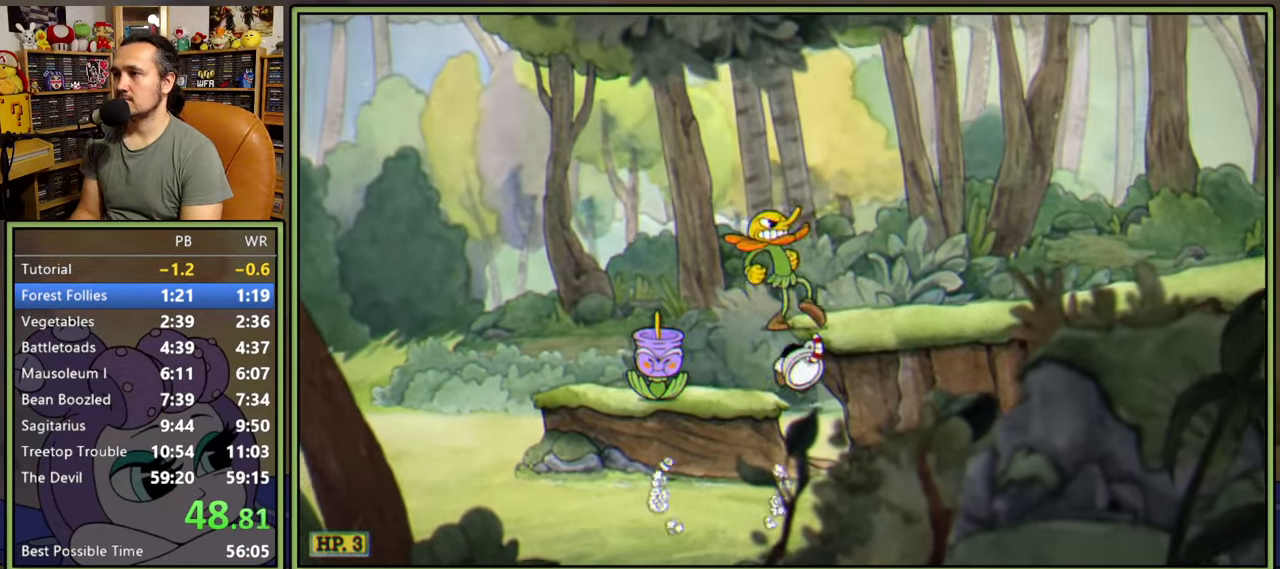
{"buttons": ["Y", "DPAD_RIGHT"], "right_stick": "center", "events": [[400, "A", "up"], [500, "Y", "down"]]}
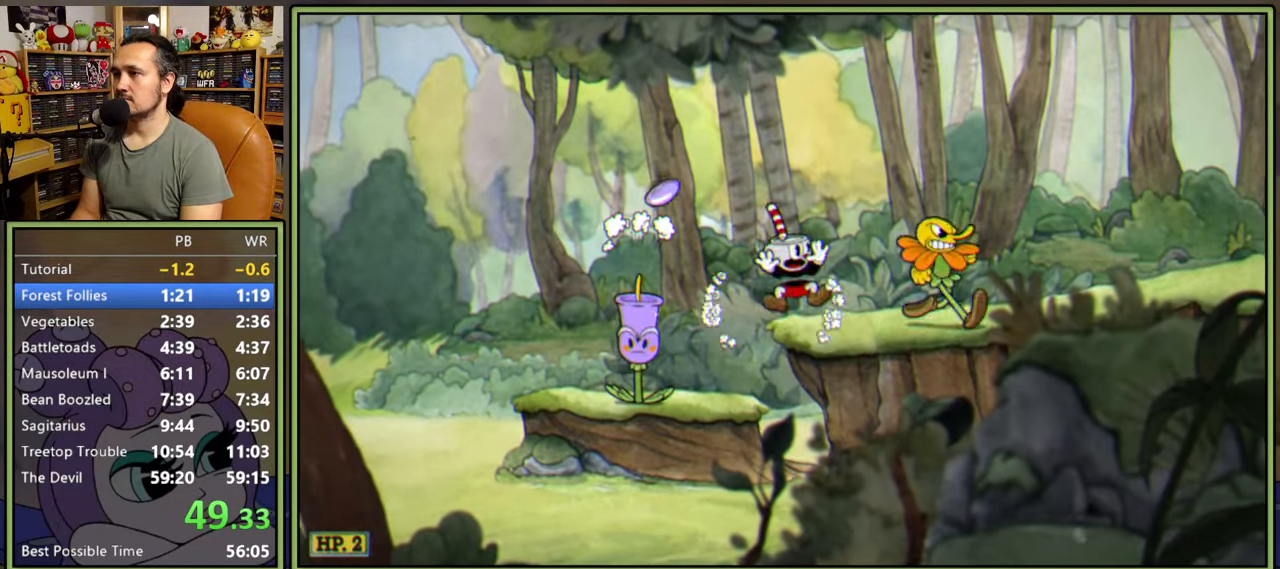
{"buttons": ["A", "Y", "DPAD_RIGHT"], "right_stick": "center", "events": [[217, "Y", "up"], [350, "A", "down"], [367, "Y", "down"]]}
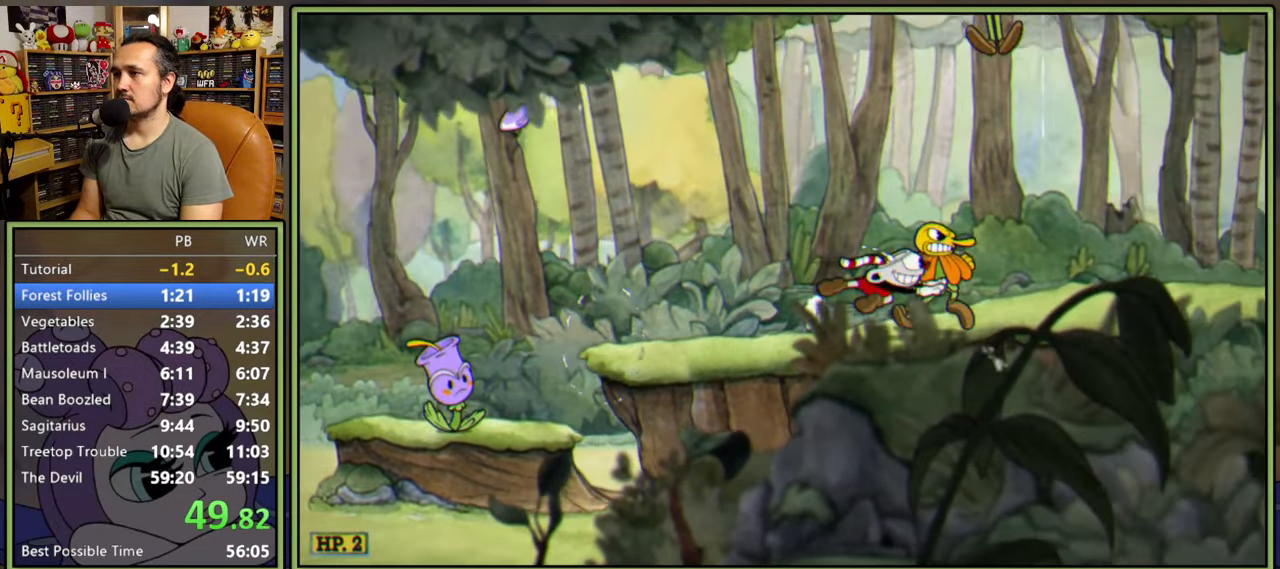
{"buttons": ["Y", "DPAD_RIGHT"], "right_stick": "center", "events": [[50, "A", "up"], [83, "Y", "up"], [250, "Y", "down"]]}
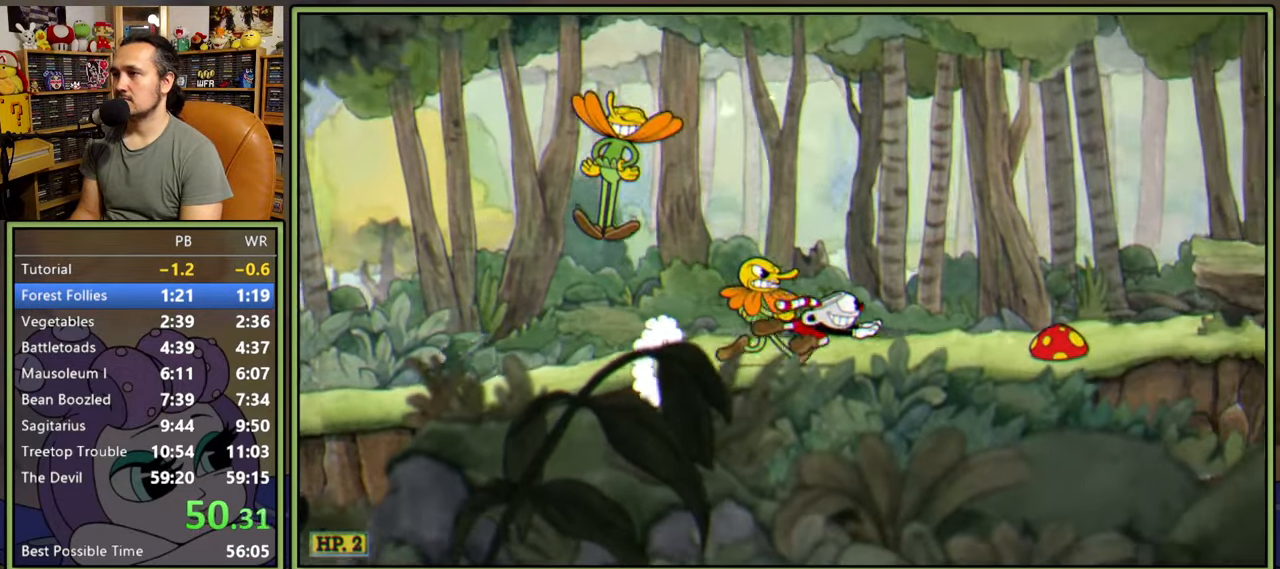
{"buttons": ["A", "Y", "DPAD_RIGHT"], "right_stick": "center", "events": [[50, "Y", "up"], [267, "A", "down"], [467, "Y", "down"]]}
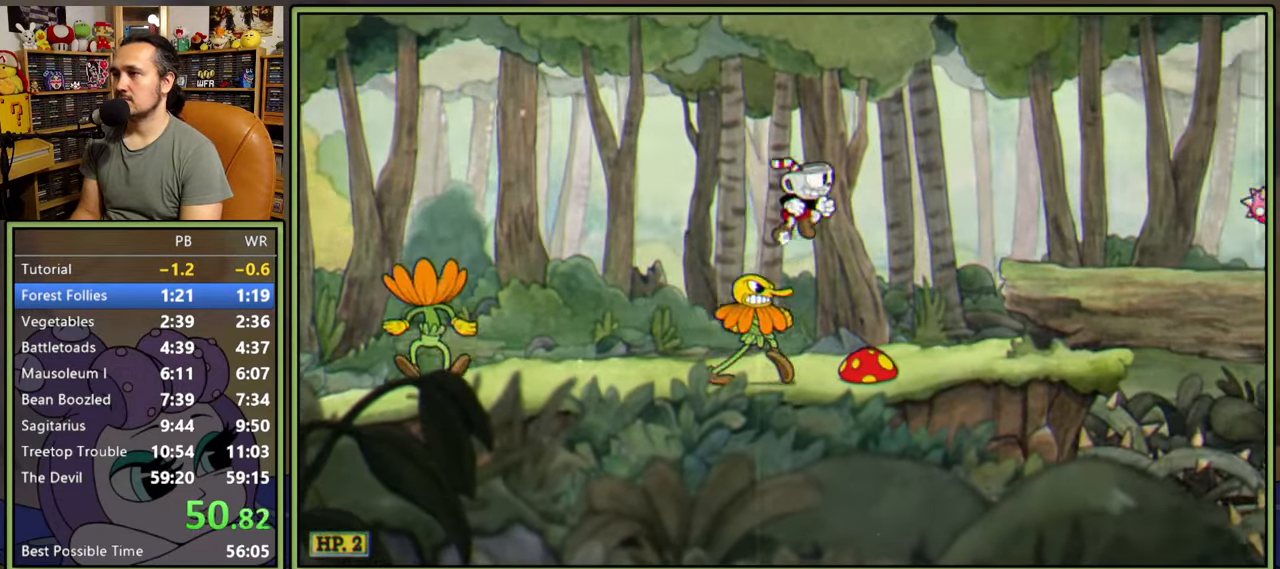
{"buttons": ["Y", "DPAD_RIGHT"], "right_stick": "center", "events": [[83, "A", "up"], [167, "Y", "up"], [467, "Y", "down"]]}
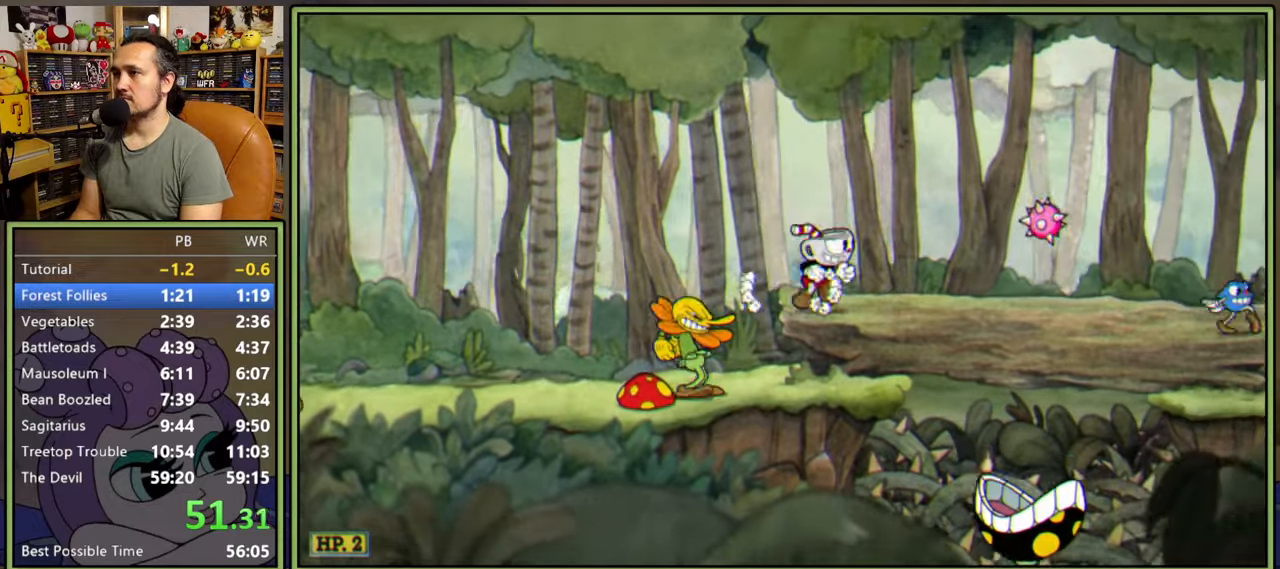
{"buttons": ["Y", "DPAD_RIGHT"], "right_stick": "center", "events": [[250, "Y", "up"], [300, "A", "down"], [400, "Y", "down"], [483, "A", "up"]]}
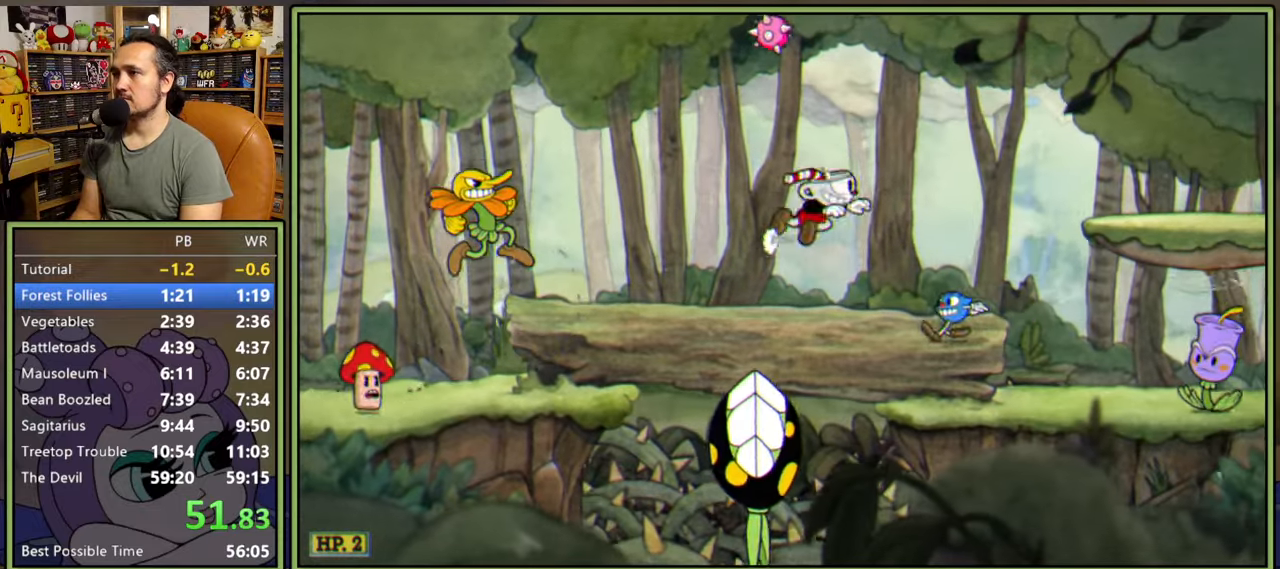
{"buttons": ["DPAD_RIGHT"], "right_stick": "center", "events": [[67, "Y", "up"]]}
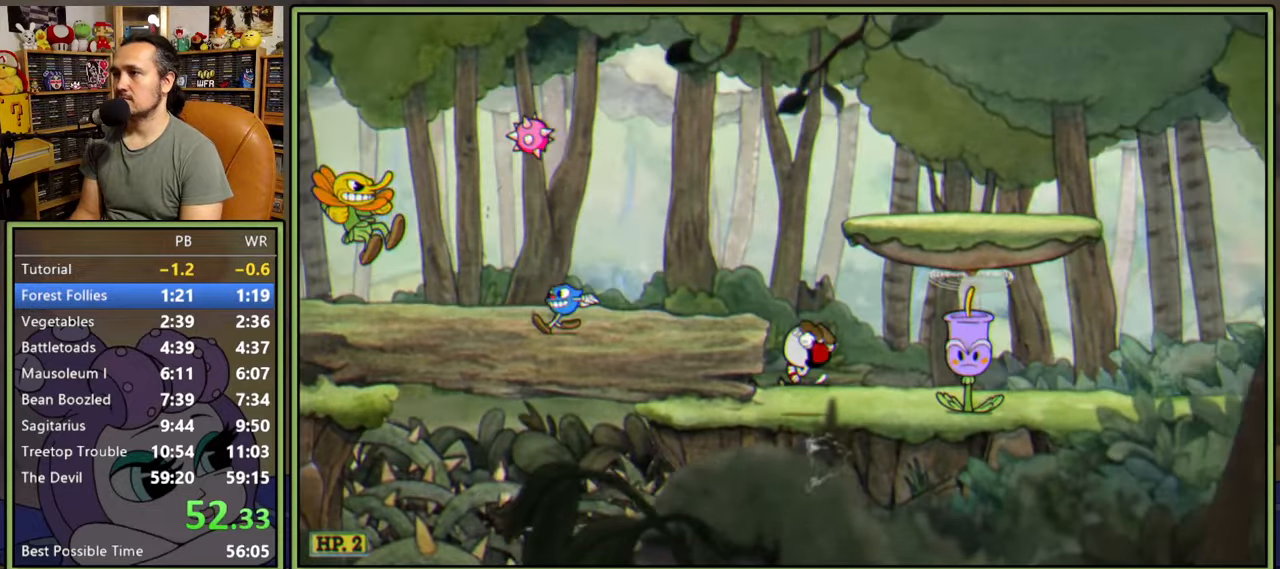
{"buttons": ["Y", "DPAD_RIGHT"], "right_stick": "center", "events": [[100, "A", "down"], [250, "Y", "down"], [300, "A", "up"]]}
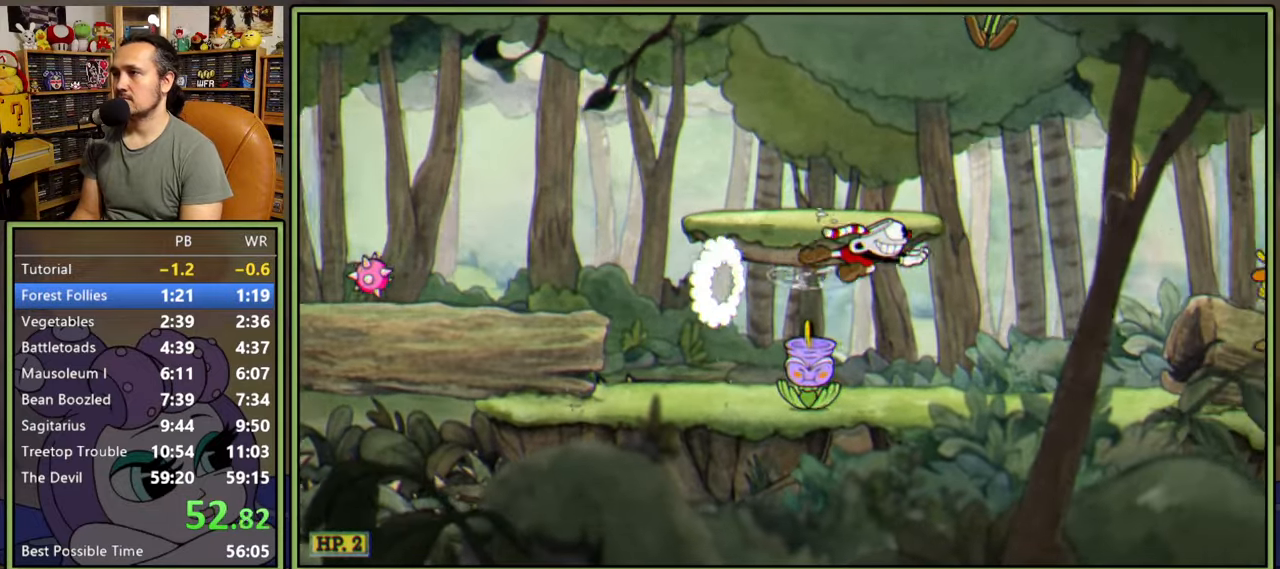
{"buttons": ["DPAD_RIGHT"], "right_stick": "center", "events": [[100, "Y", "up"]]}